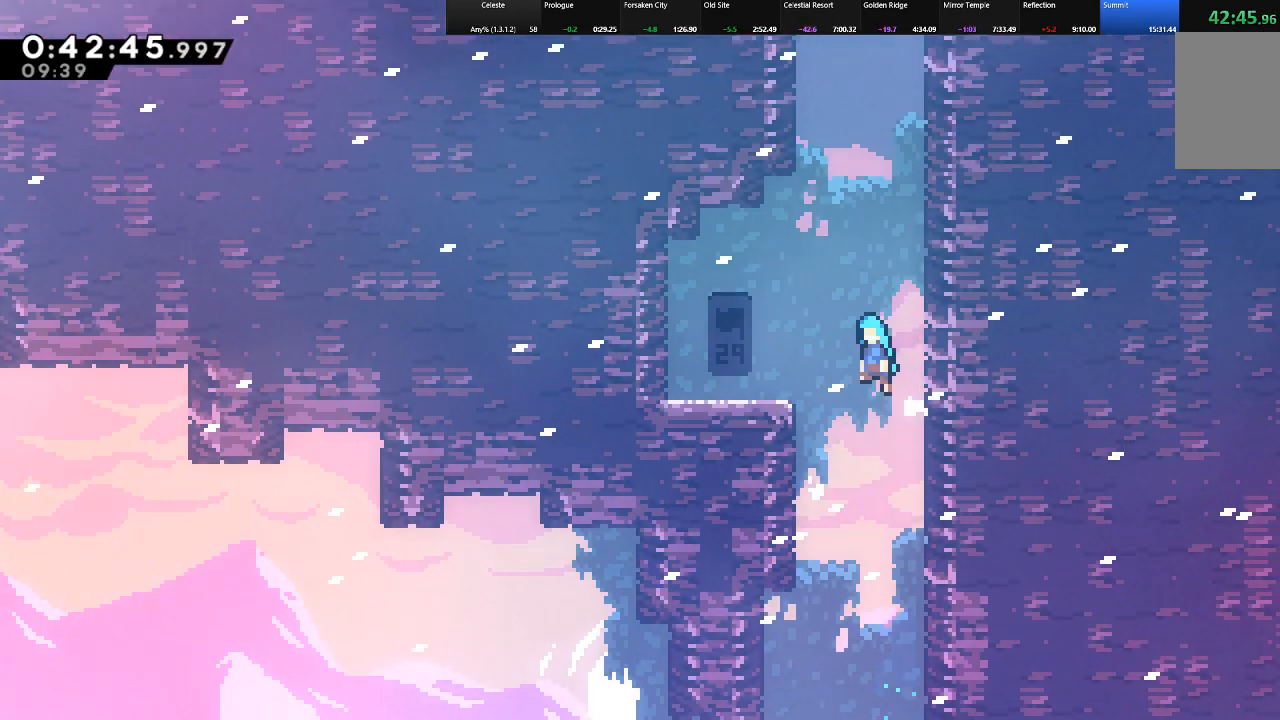
Gameplay with keyboard; each line is a JSON object with the keys held at the frame after it. "events" lists presses ("down") and releases ("up") of "c", "down", "left", "right", "shift", "up", "x" and "z" between this image and that frame as [ms after this image, input, new state], when the widget could be followed in between. No other keys are recorded. Mouse input is not recorded.
{"keys": ["right", "shift", "up", "z"], "events": [[67, "z", "up"], [267, "left", "up"], [267, "right", "down"], [400, "z", "down"]]}
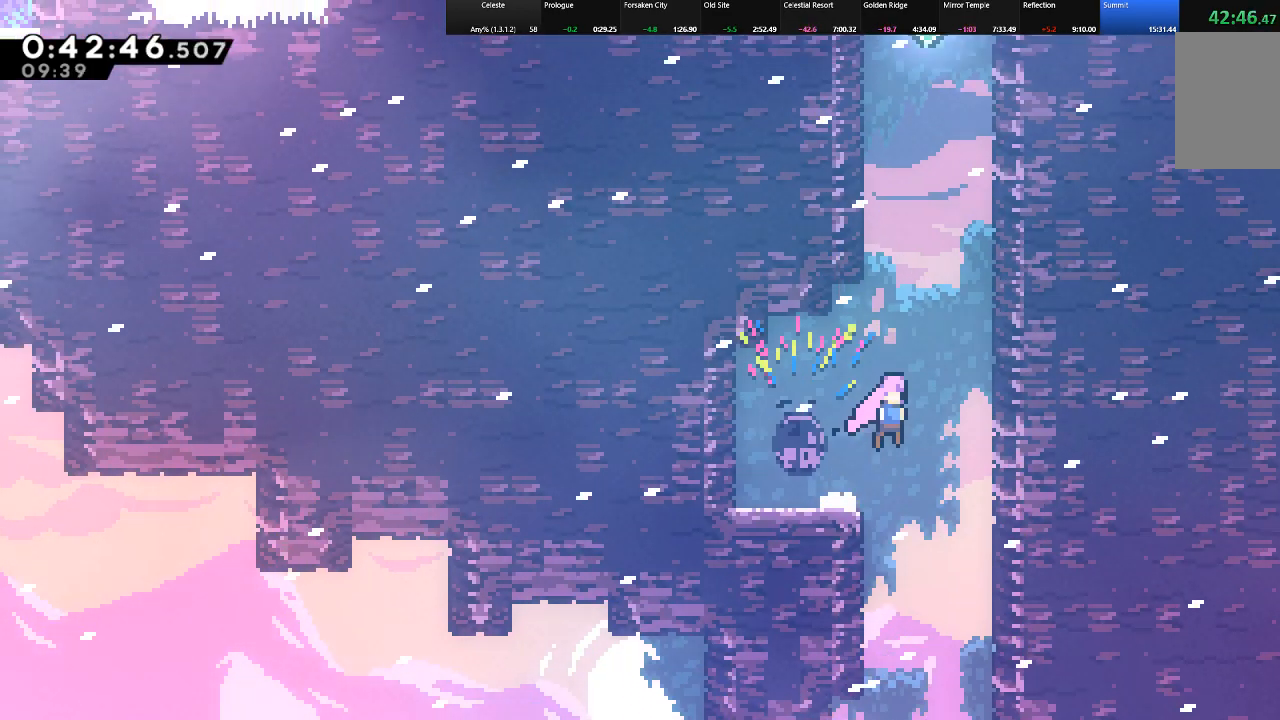
{"keys": ["left", "shift", "up", "z"], "events": [[183, "z", "up"], [233, "c", "down"], [283, "right", "up"], [317, "c", "up"], [367, "z", "down"], [417, "left", "down"]]}
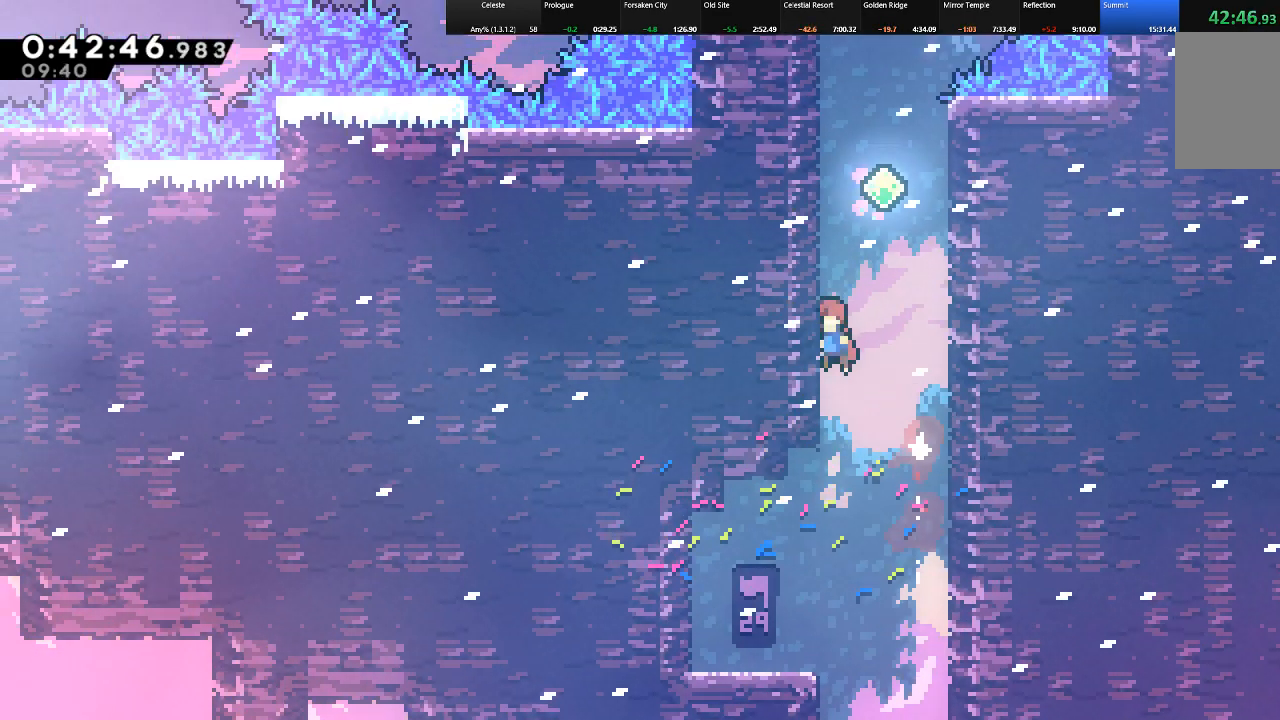
{"keys": ["right", "shift", "up"], "events": [[50, "z", "up"], [150, "right", "down"], [150, "z", "down"], [200, "left", "up"], [433, "z", "up"]]}
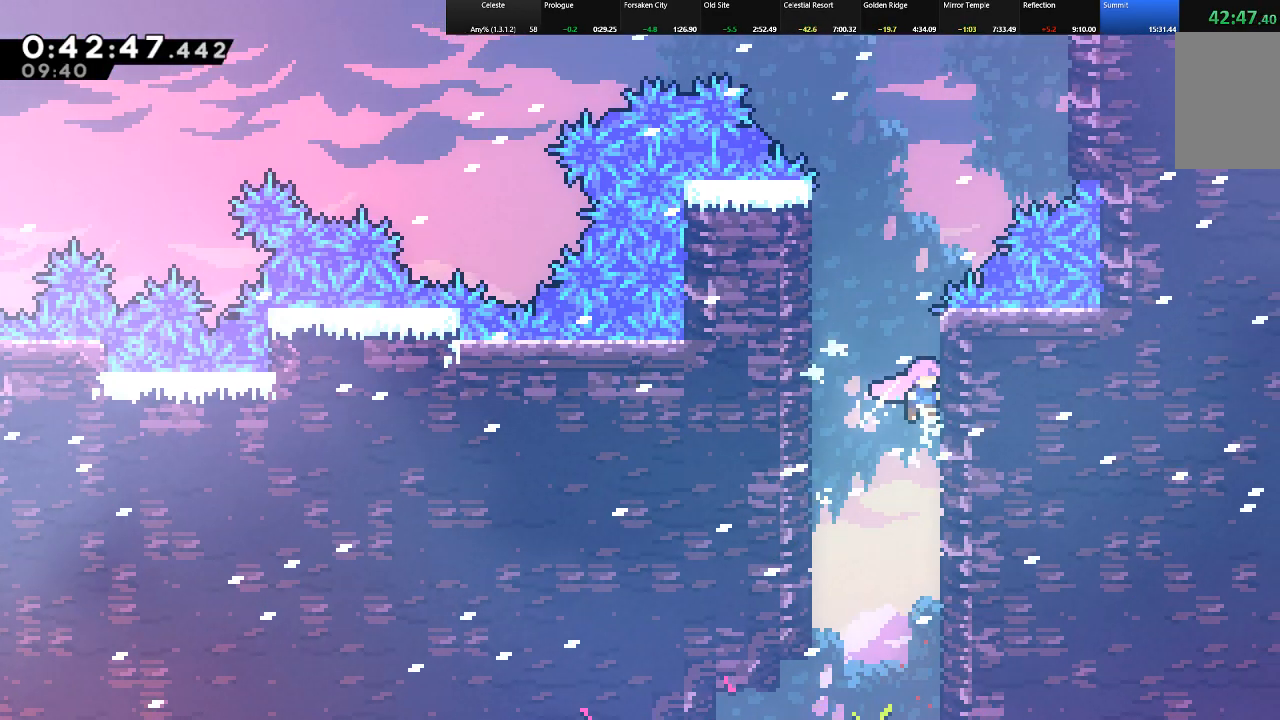
{"keys": ["right", "shift", "up", "z"], "events": [[33, "right", "up"], [83, "left", "down"], [83, "z", "down"], [317, "z", "up"], [400, "left", "up"], [400, "right", "down"], [400, "z", "down"]]}
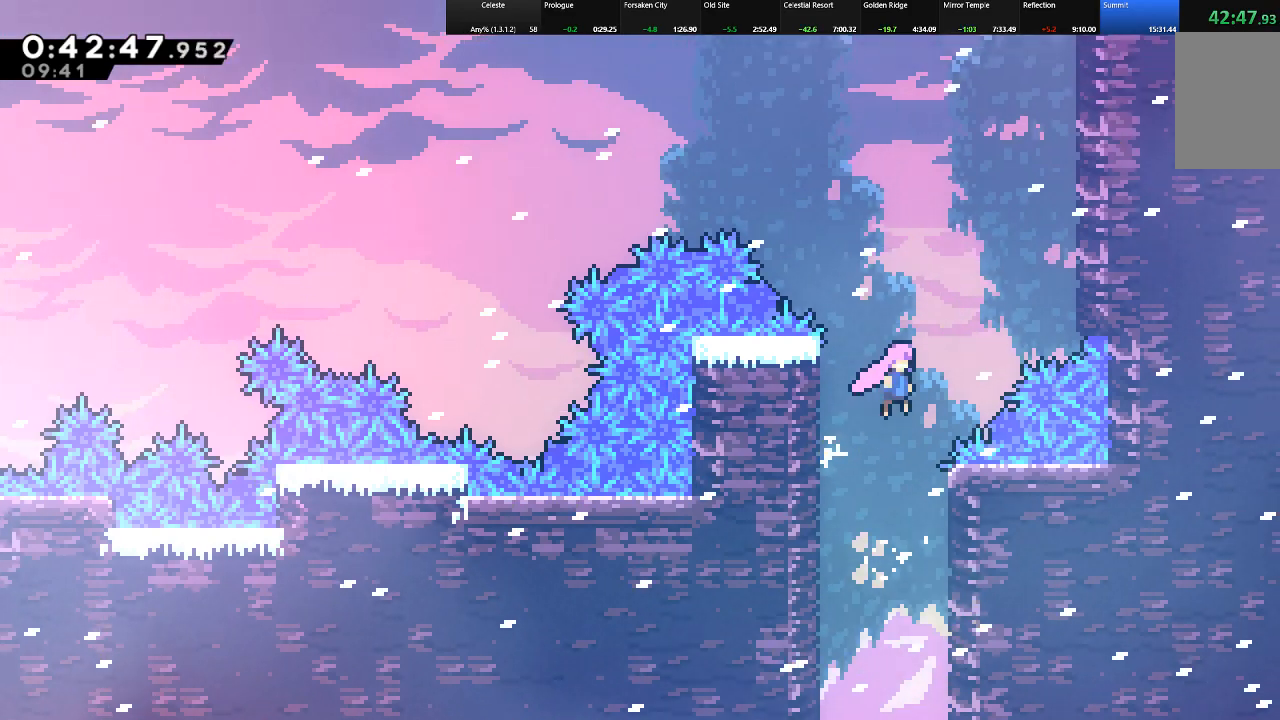
{"keys": ["right", "shift", "up", "z"], "events": [[133, "c", "down"], [133, "z", "up"], [317, "c", "up"], [417, "z", "down"]]}
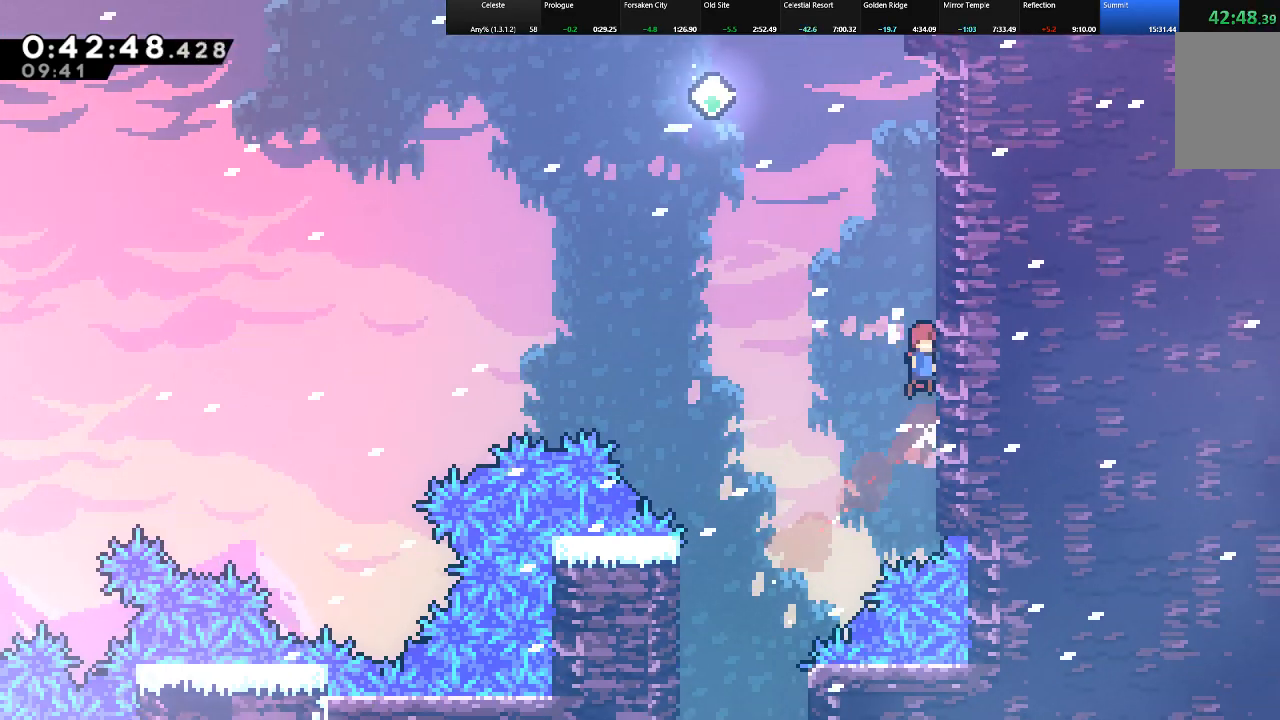
{"keys": ["c", "left", "shift", "up"], "events": [[100, "right", "up"], [100, "z", "up"], [150, "c", "down"], [200, "left", "down"]]}
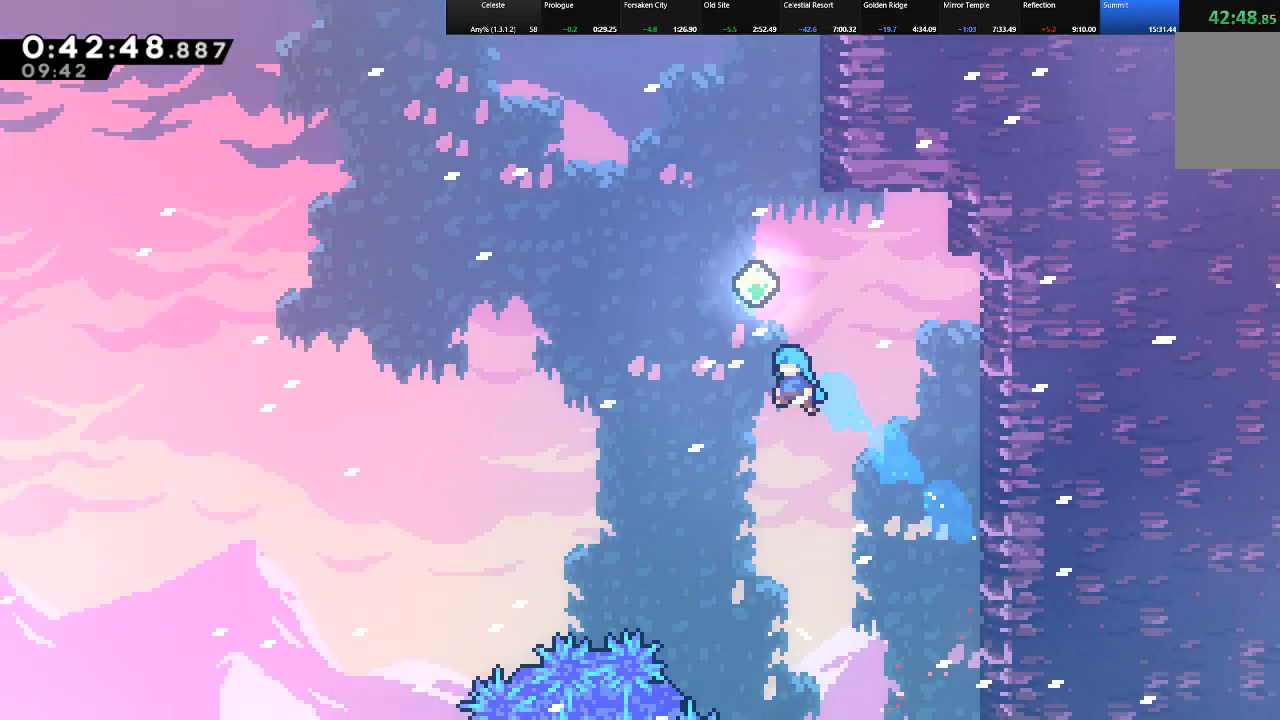
{"keys": ["up"], "events": [[33, "c", "up"], [117, "c", "down"], [117, "left", "up"], [267, "c", "up"], [267, "right", "down"], [267, "z", "down"], [350, "z", "up"], [450, "right", "up"], [450, "shift", "up"]]}
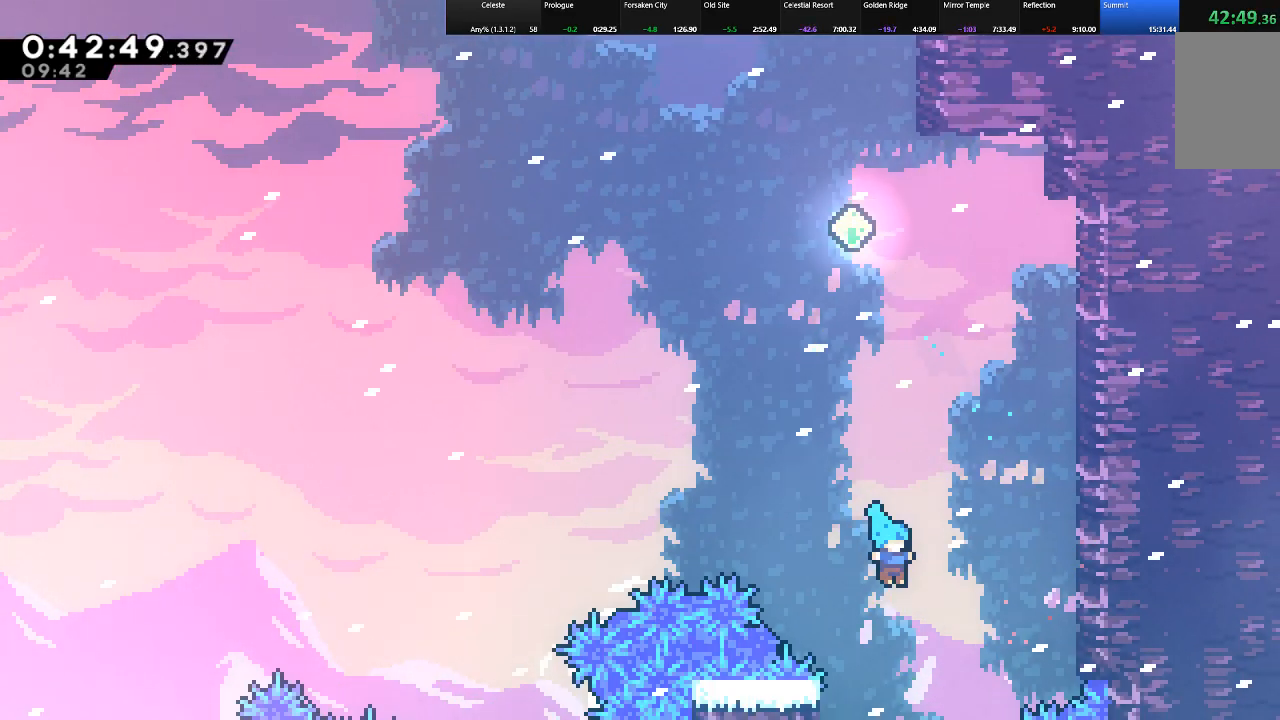
{"keys": ["z"], "events": [[50, "up", "up"], [417, "z", "down"]]}
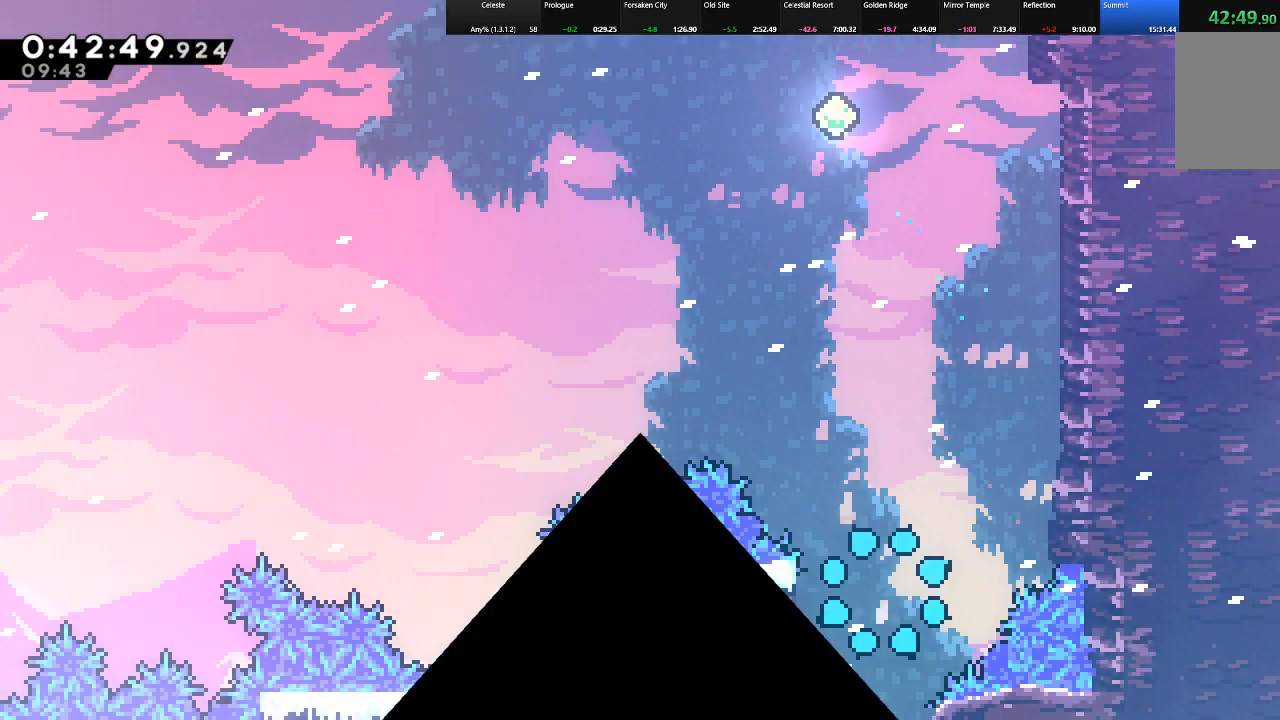
{"keys": ["shift"], "events": [[17, "z", "up"], [67, "shift", "down"], [67, "z", "down"], [150, "z", "up"], [250, "z", "down"], [300, "z", "up"], [383, "z", "down"], [483, "z", "up"]]}
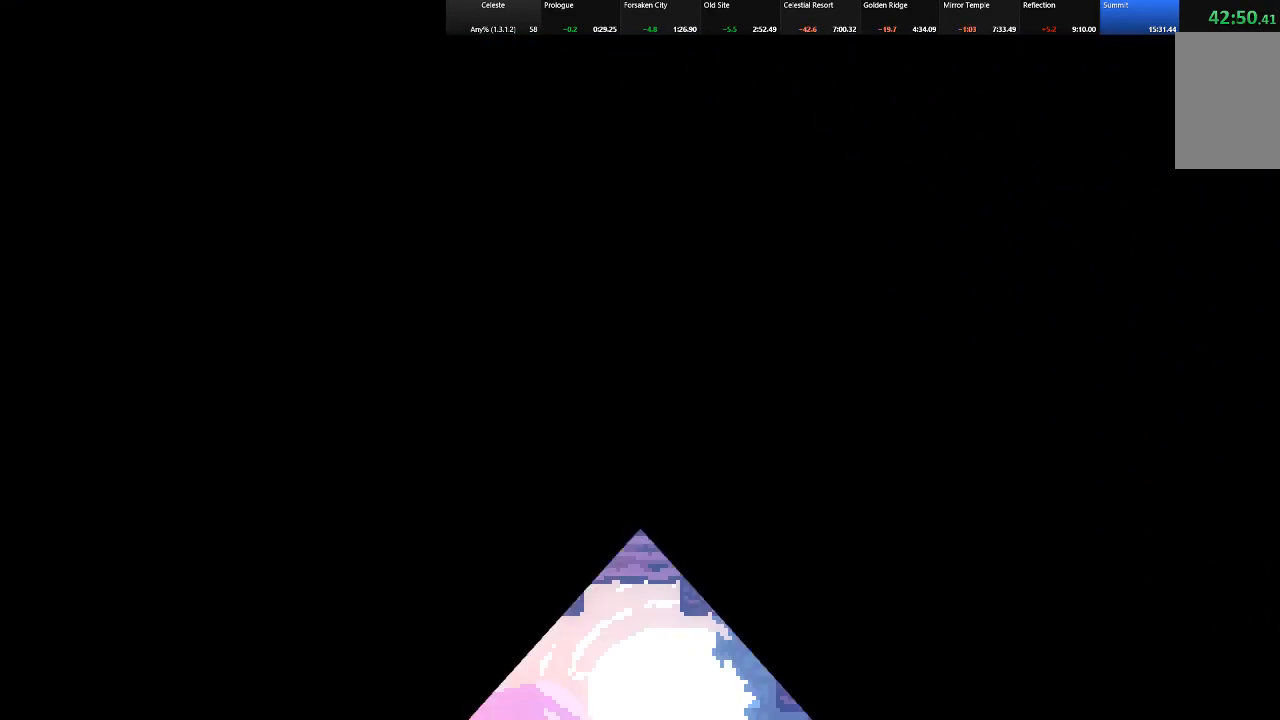
{"keys": ["shift"], "events": [[83, "z", "down"], [167, "z", "up"], [317, "z", "down"], [400, "z", "up"]]}
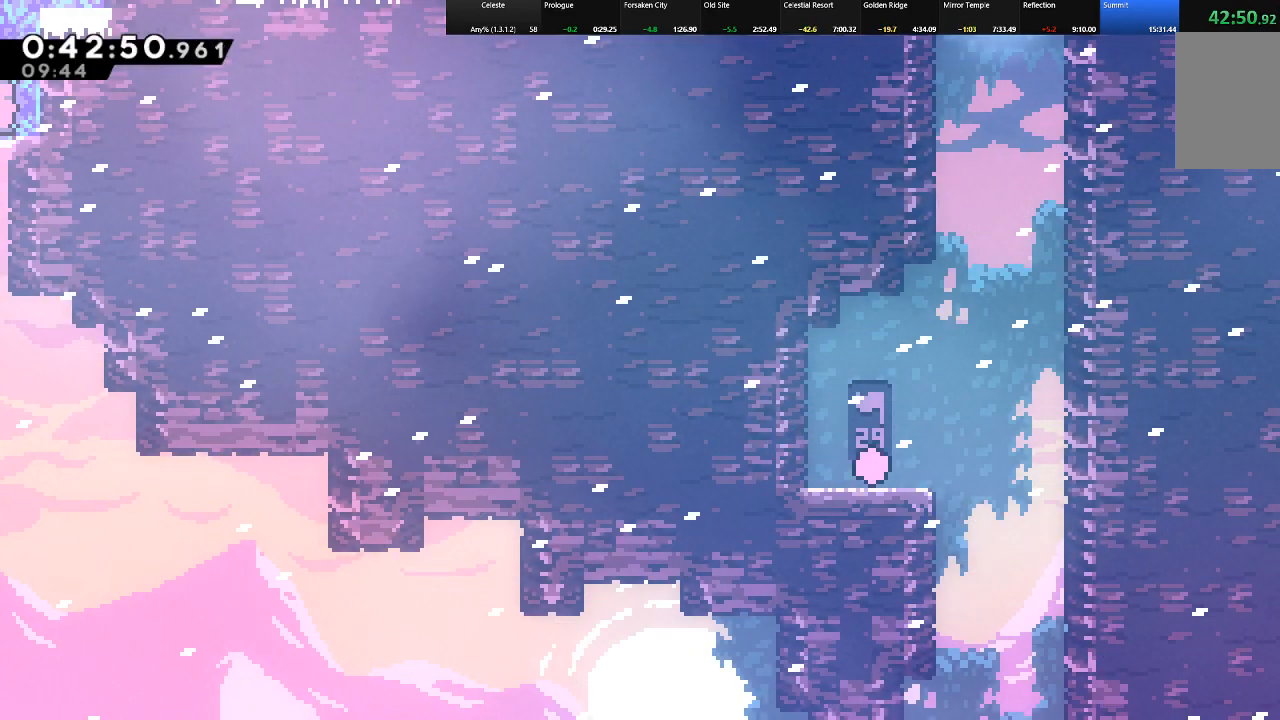
{"keys": ["right", "shift", "up", "z"], "events": [[133, "right", "down"], [183, "z", "down"], [283, "up", "down"]]}
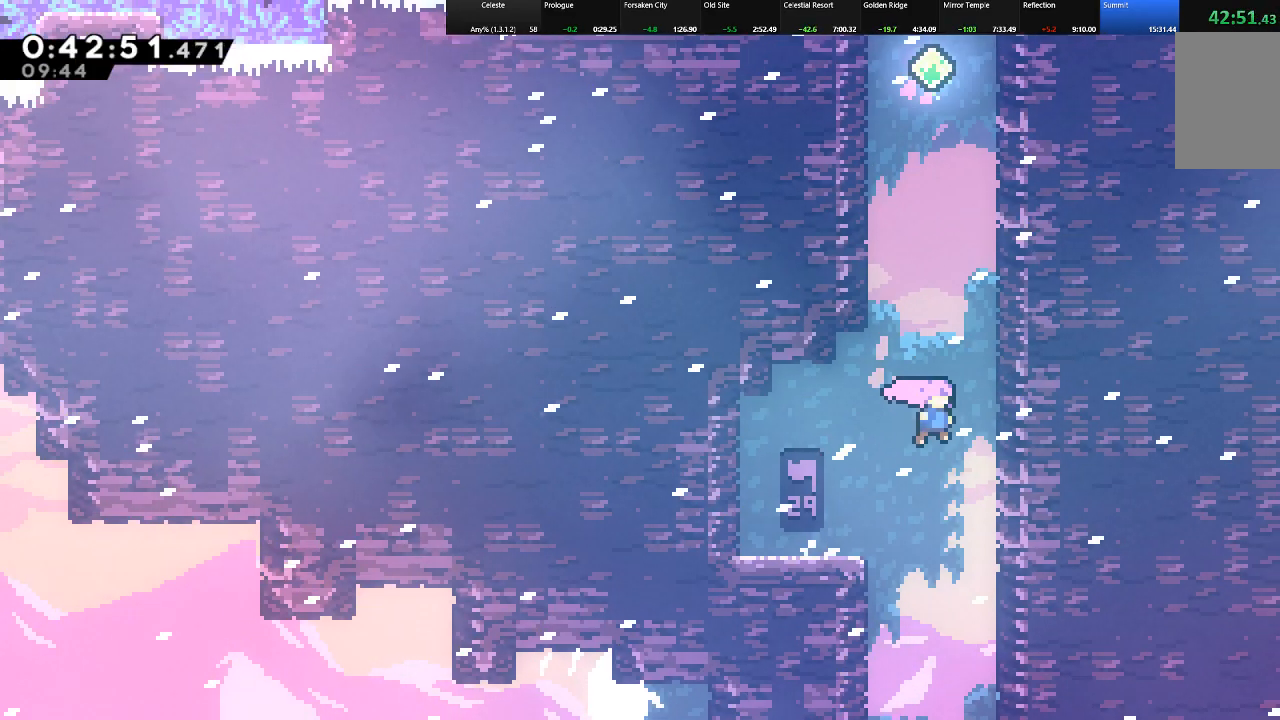
{"keys": ["left", "shift", "up"], "events": [[67, "z", "up"], [150, "c", "down"], [200, "right", "up"], [250, "c", "up"], [300, "z", "down"], [333, "left", "down"], [483, "z", "up"]]}
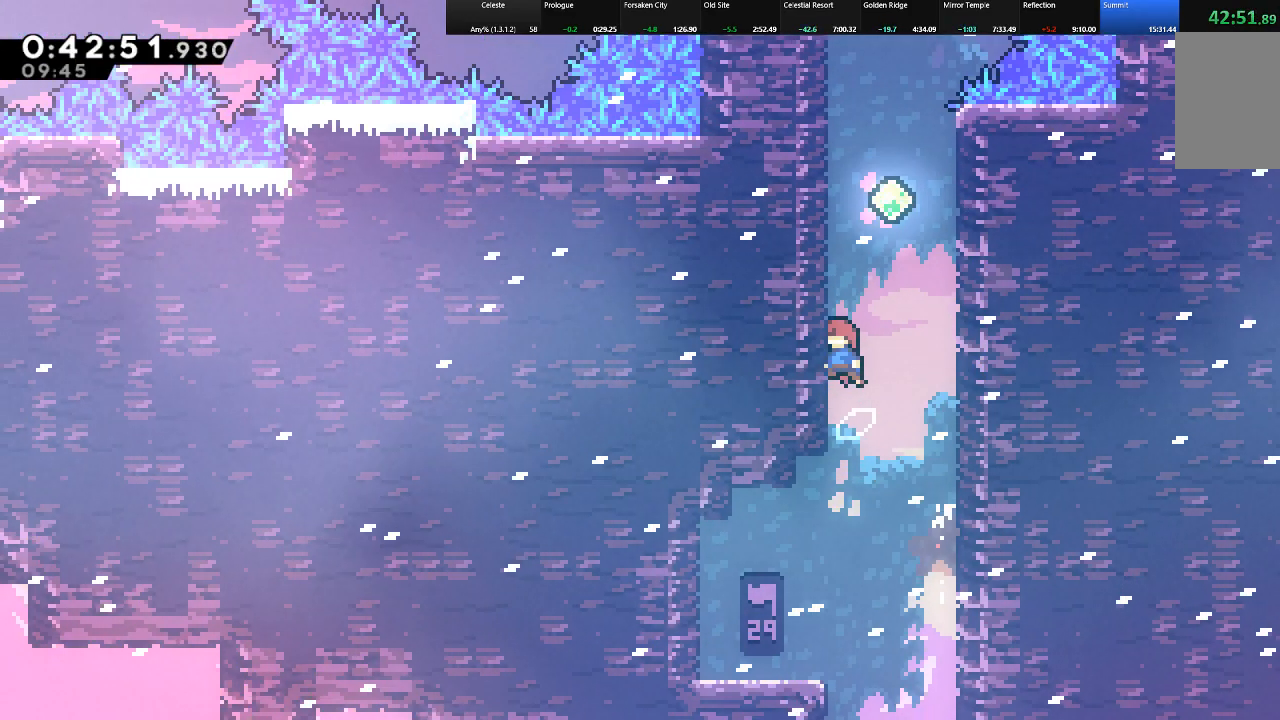
{"keys": ["left", "shift", "up", "z"], "events": [[83, "right", "down"], [83, "z", "down"], [117, "left", "up"], [317, "z", "up"], [400, "left", "down"], [400, "right", "up"], [400, "z", "down"]]}
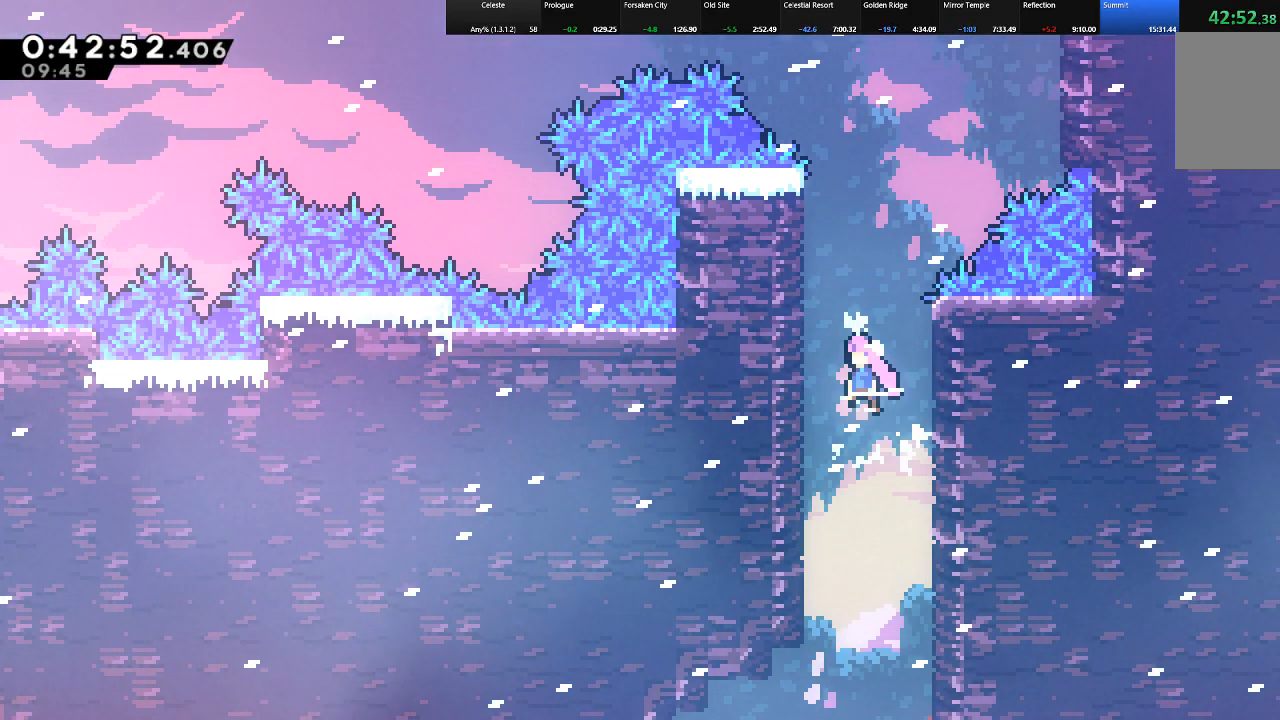
{"keys": ["right", "shift", "up", "z"], "events": [[133, "z", "up"], [233, "left", "up"], [283, "c", "down"], [367, "c", "up"], [417, "right", "down"], [467, "z", "down"]]}
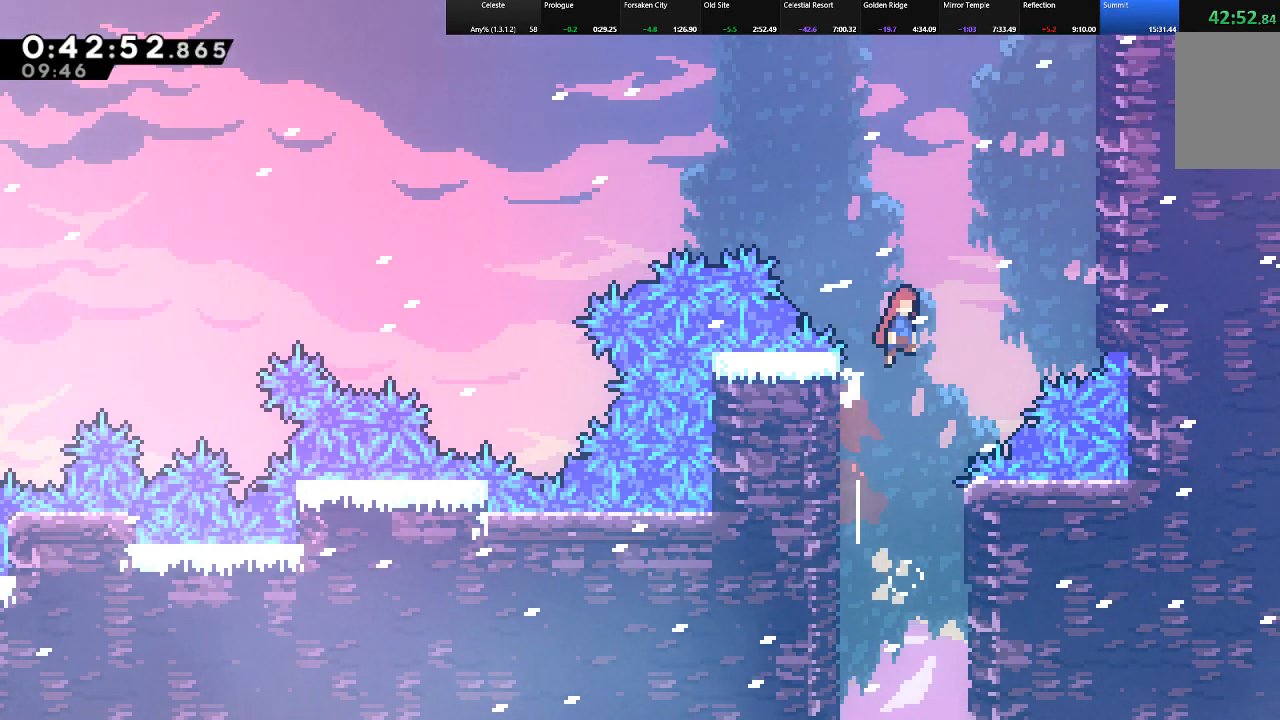
{"keys": ["right", "shift", "up", "z"], "events": [[333, "z", "up"], [433, "z", "down"]]}
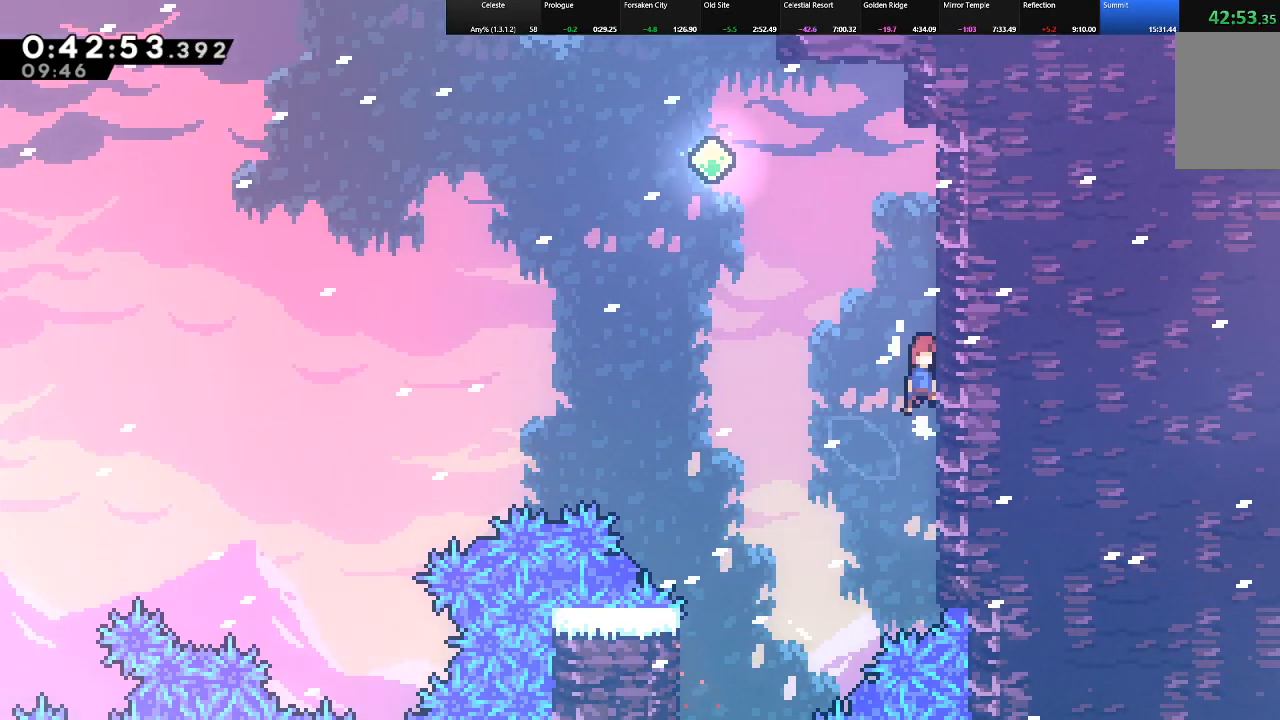
{"keys": ["left", "shift", "up", "z"], "events": [[67, "z", "up"], [117, "z", "down"], [217, "right", "up"], [217, "z", "up"], [267, "c", "down"], [350, "left", "down"], [400, "c", "up"], [400, "z", "down"]]}
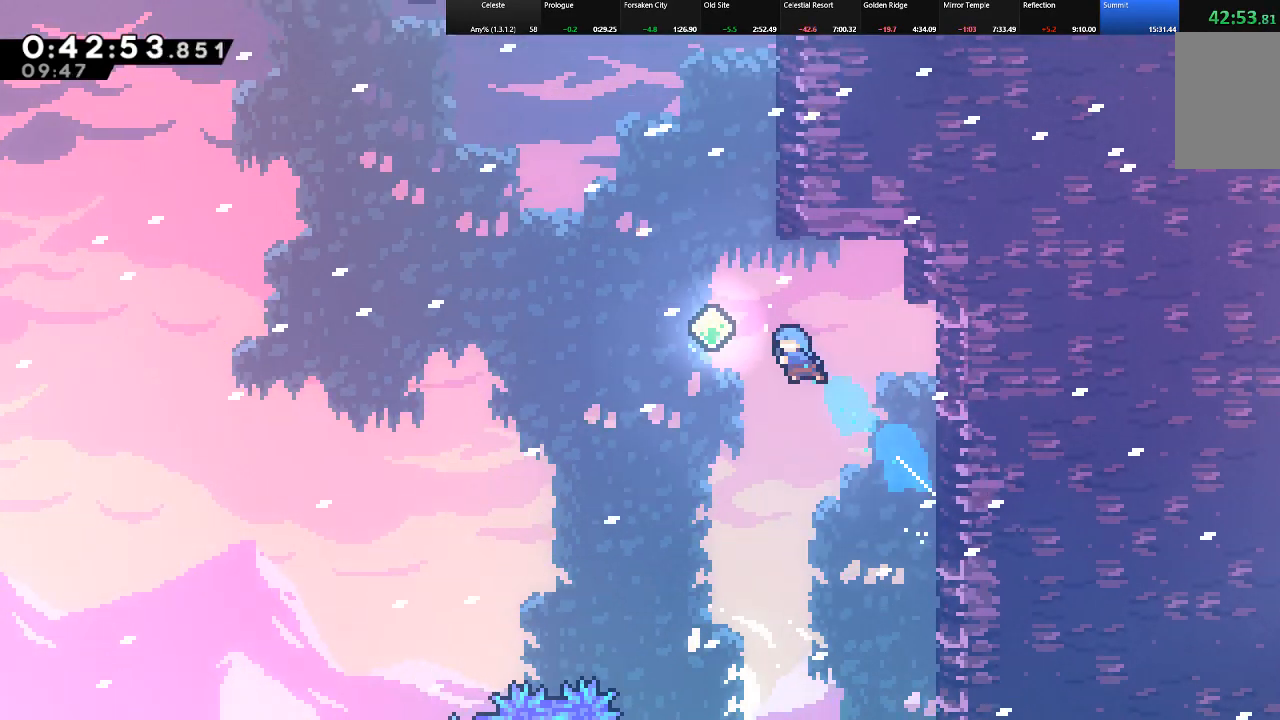
{"keys": ["right", "shift", "up"], "events": [[83, "z", "up"], [133, "left", "up"], [233, "c", "down"], [367, "right", "down"], [417, "c", "up"]]}
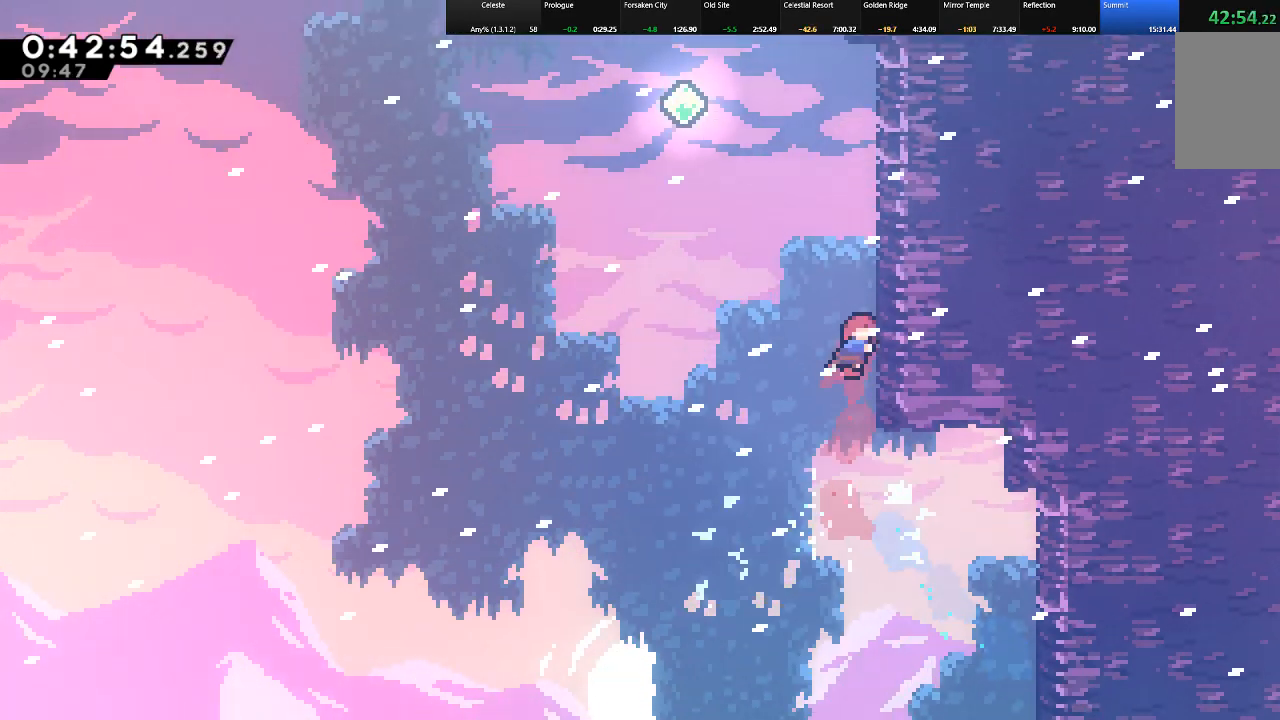
{"keys": ["left", "shift", "up", "z"], "events": [[100, "c", "down"], [100, "right", "up"], [200, "c", "up"], [300, "left", "down"], [300, "z", "down"]]}
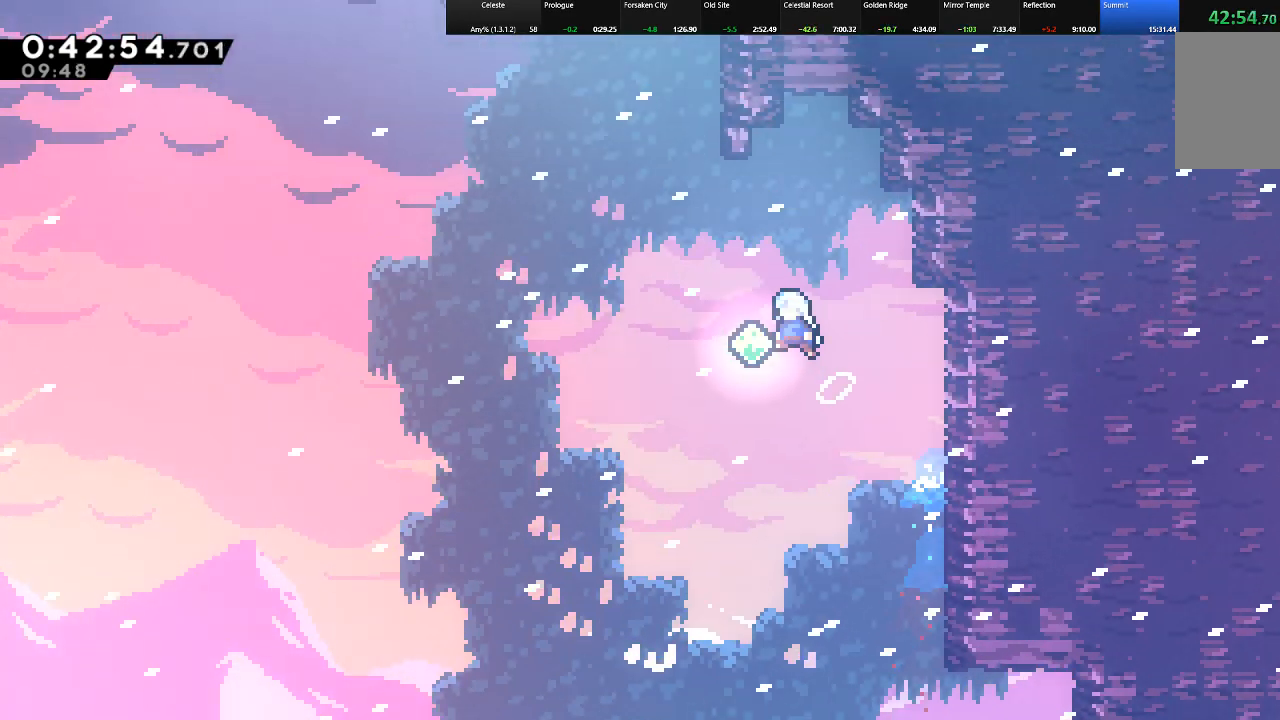
{"keys": ["left", "shift", "up"], "events": [[167, "c", "down"], [167, "left", "up"], [167, "z", "up"], [350, "c", "up"], [450, "left", "down"]]}
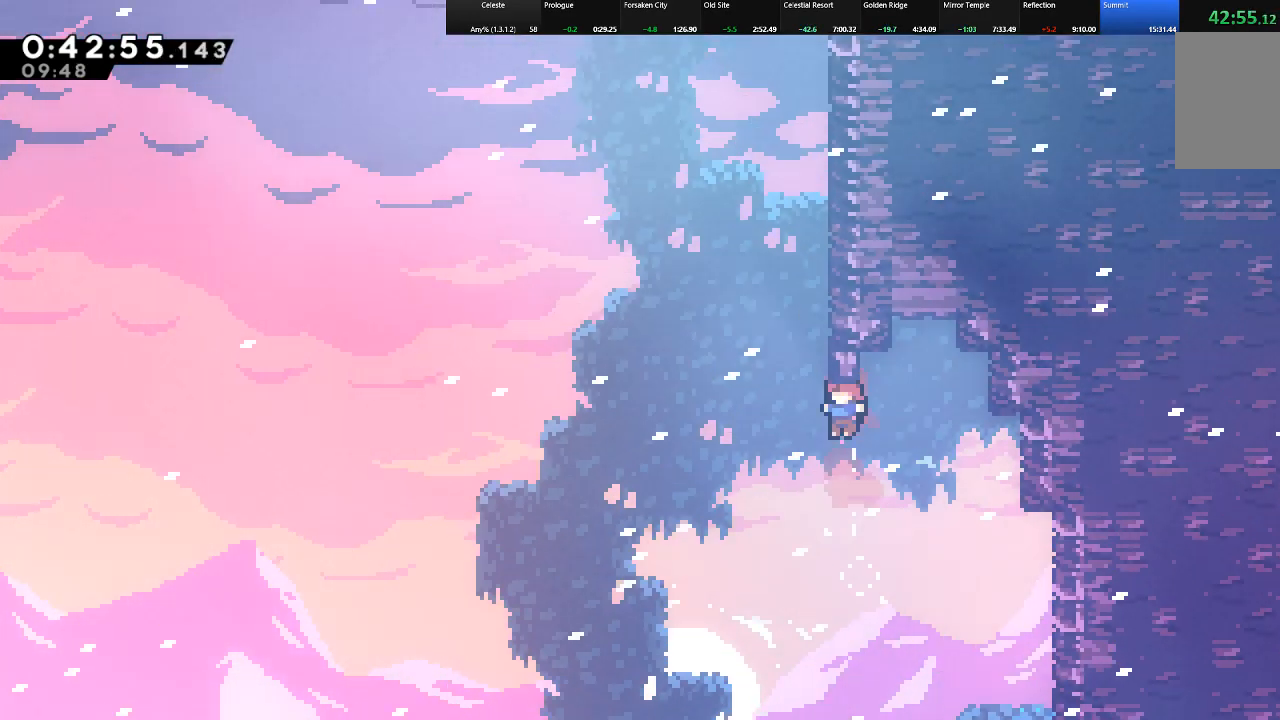
{"keys": ["right", "shift", "up", "z"], "events": [[133, "c", "down"], [133, "left", "up"], [317, "right", "down"], [367, "c", "up"], [417, "z", "down"]]}
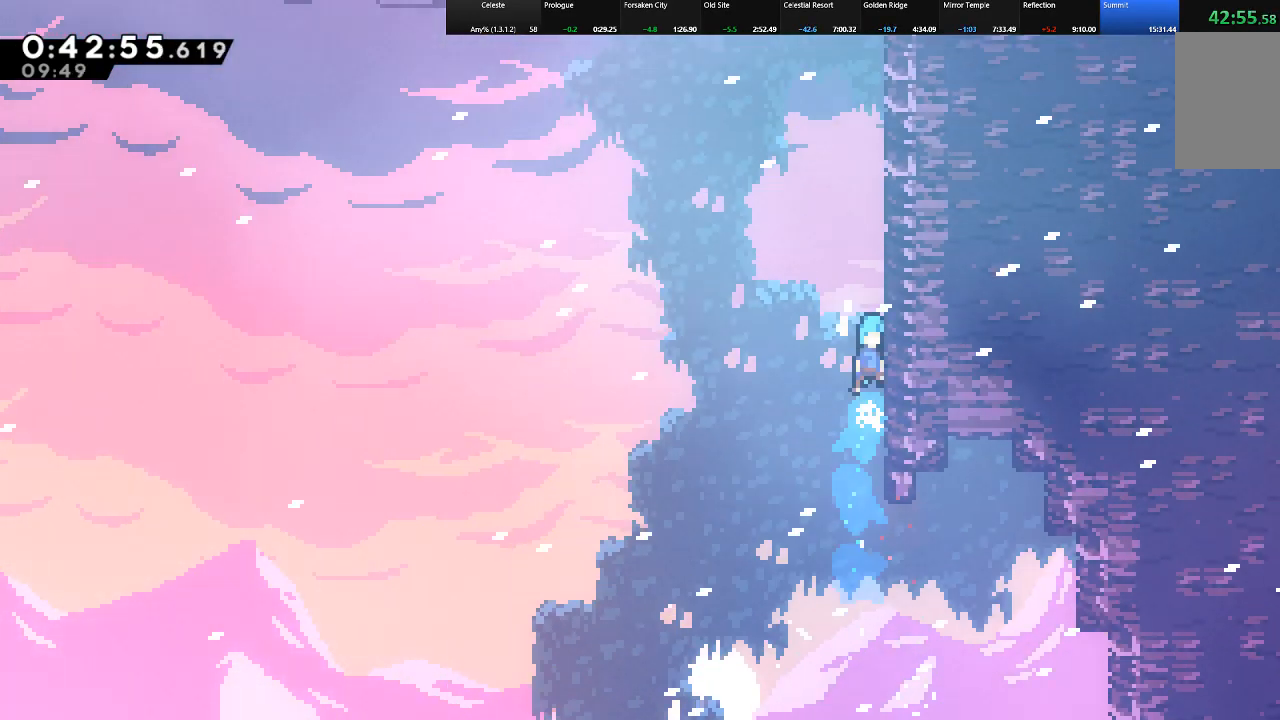
{"keys": ["right", "shift", "up", "z"], "events": [[150, "z", "up"], [200, "z", "down"], [333, "z", "up"], [383, "z", "down"]]}
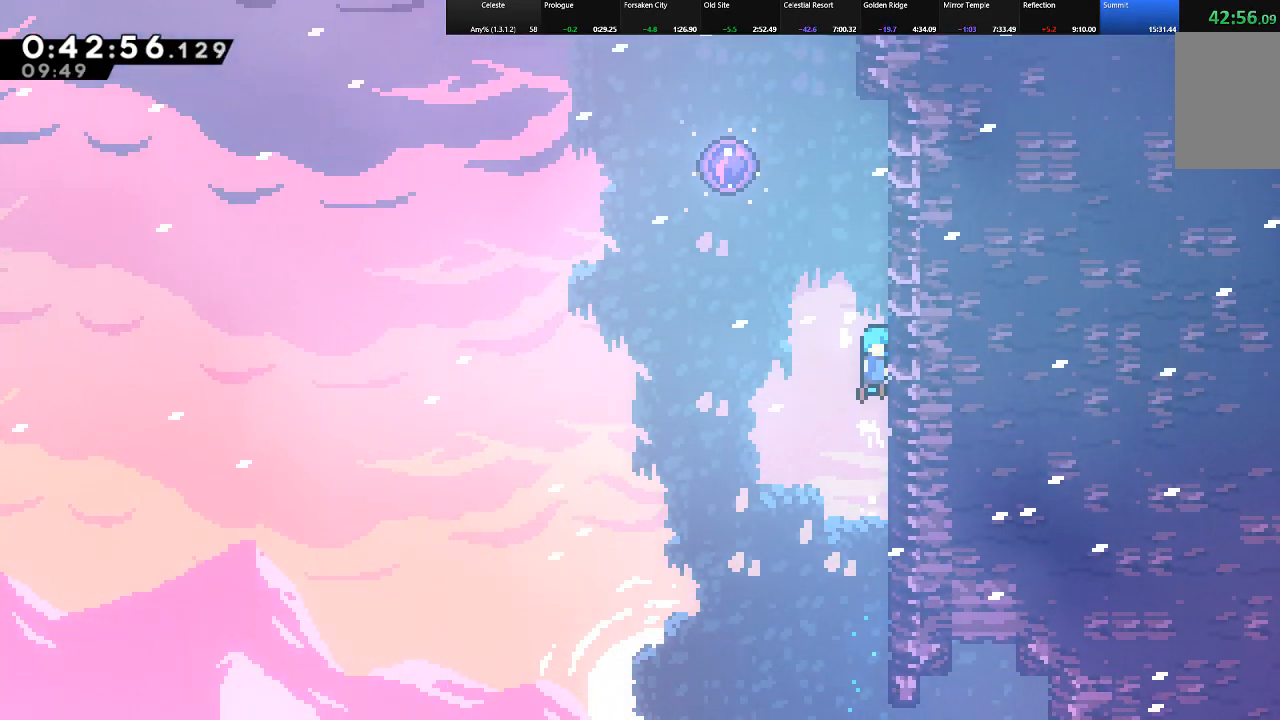
{"keys": ["left", "shift", "up"], "events": [[33, "z", "up"], [83, "z", "down"], [267, "z", "up"], [317, "left", "down"], [317, "right", "up"], [317, "z", "down"], [500, "z", "up"]]}
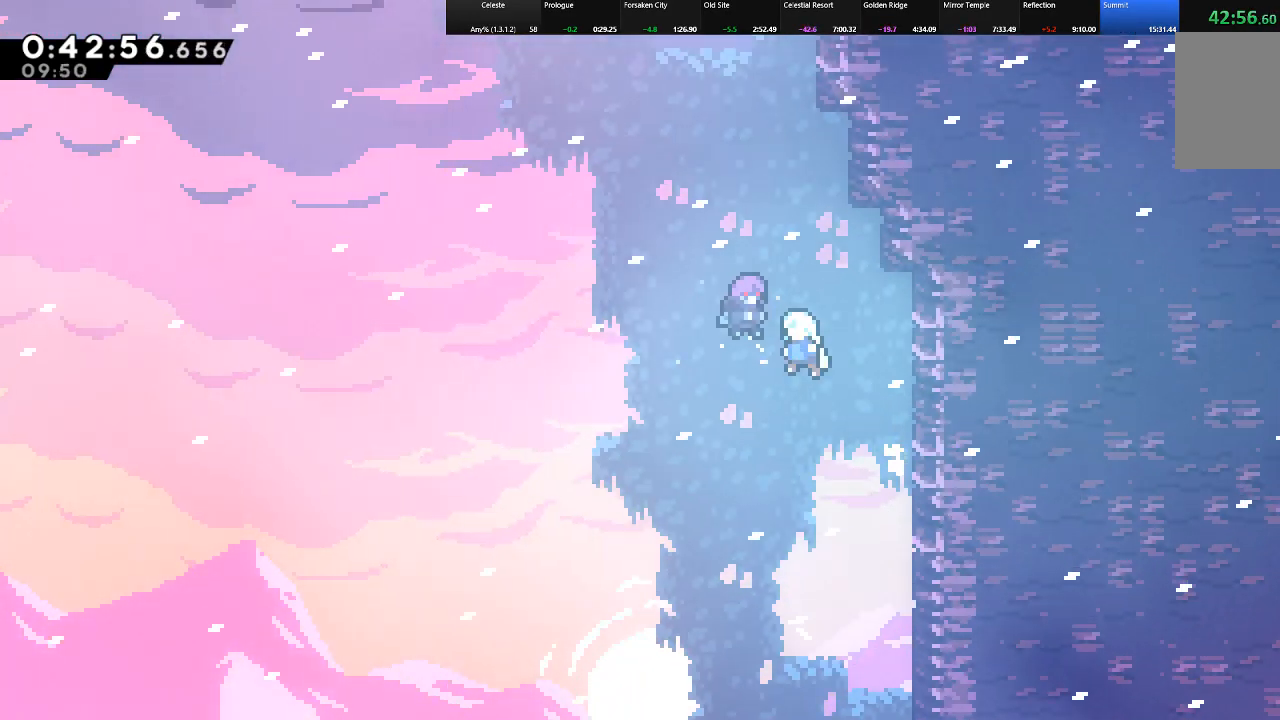
{"keys": ["right"], "events": [[50, "c", "down"], [50, "right", "down"], [83, "left", "up"], [133, "c", "up"], [133, "up", "up"], [133, "z", "down"], [233, "shift", "up"], [233, "up", "down"], [233, "z", "up"], [283, "right", "up"], [333, "left", "down"], [333, "shift", "down"], [333, "z", "down"], [367, "up", "up"], [417, "right", "down"], [417, "z", "up"], [467, "left", "up"], [467, "shift", "up"]]}
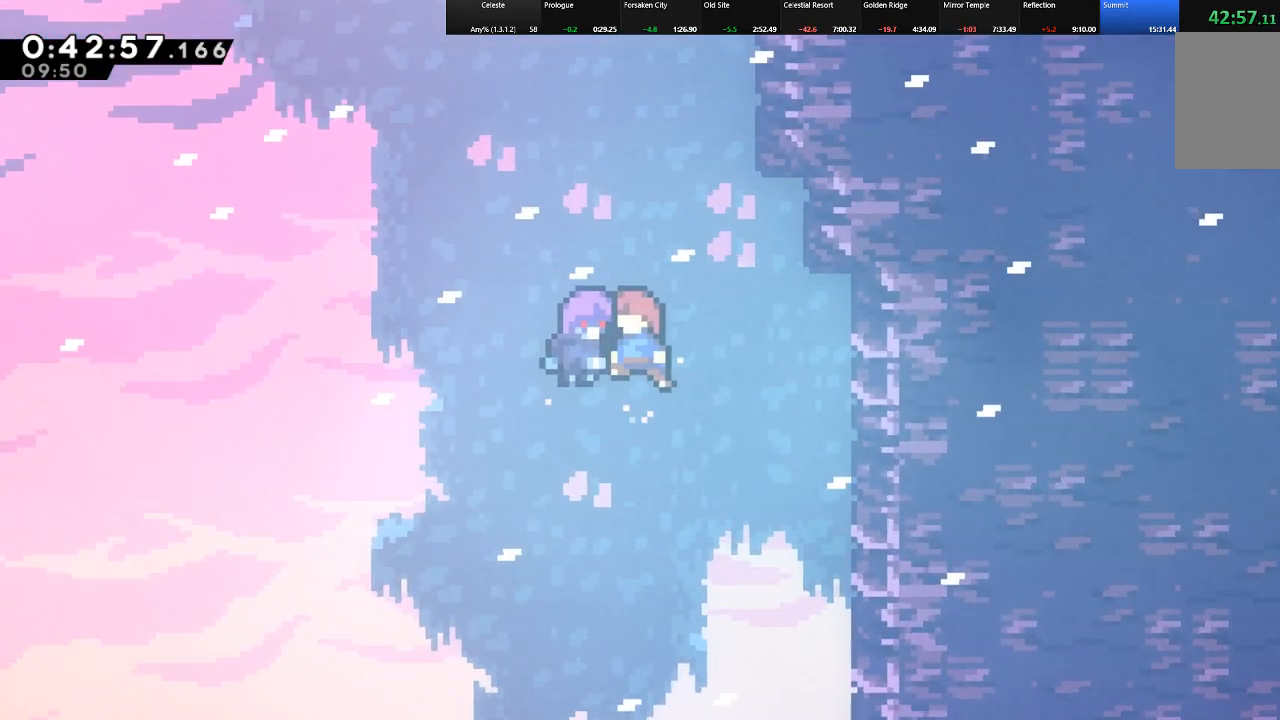
{"keys": ["c", "right"], "events": [[17, "right", "up"], [17, "shift", "down"], [67, "left", "down"], [67, "up", "down"], [67, "z", "down"], [100, "up", "up"], [150, "left", "up"], [150, "shift", "up"], [150, "z", "up"], [200, "c", "down"], [250, "right", "down"], [250, "shift", "down"], [300, "z", "down"], [333, "c", "up"], [383, "shift", "up"], [383, "z", "up"], [433, "c", "down"]]}
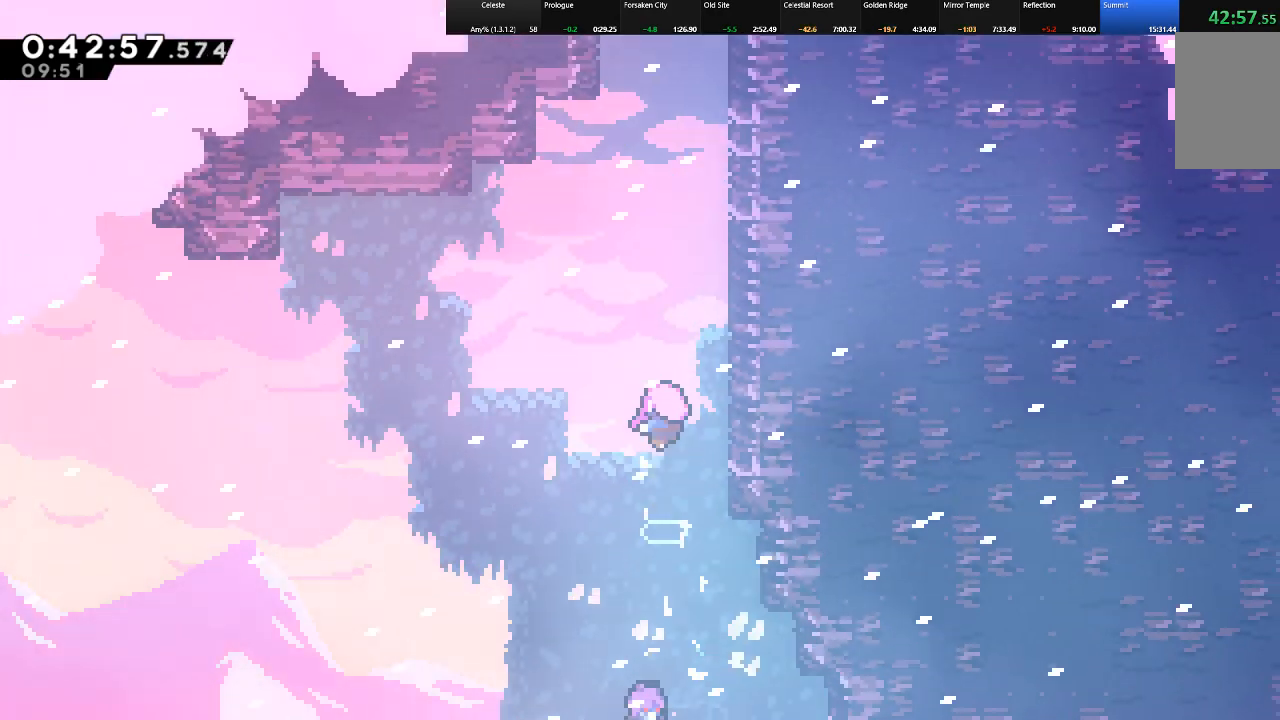
{"keys": ["shift", "z"], "events": [[33, "c", "up"], [67, "shift", "down"], [67, "z", "down"], [217, "shift", "up"], [217, "z", "up"], [400, "shift", "down"], [450, "z", "down"], [500, "right", "up"]]}
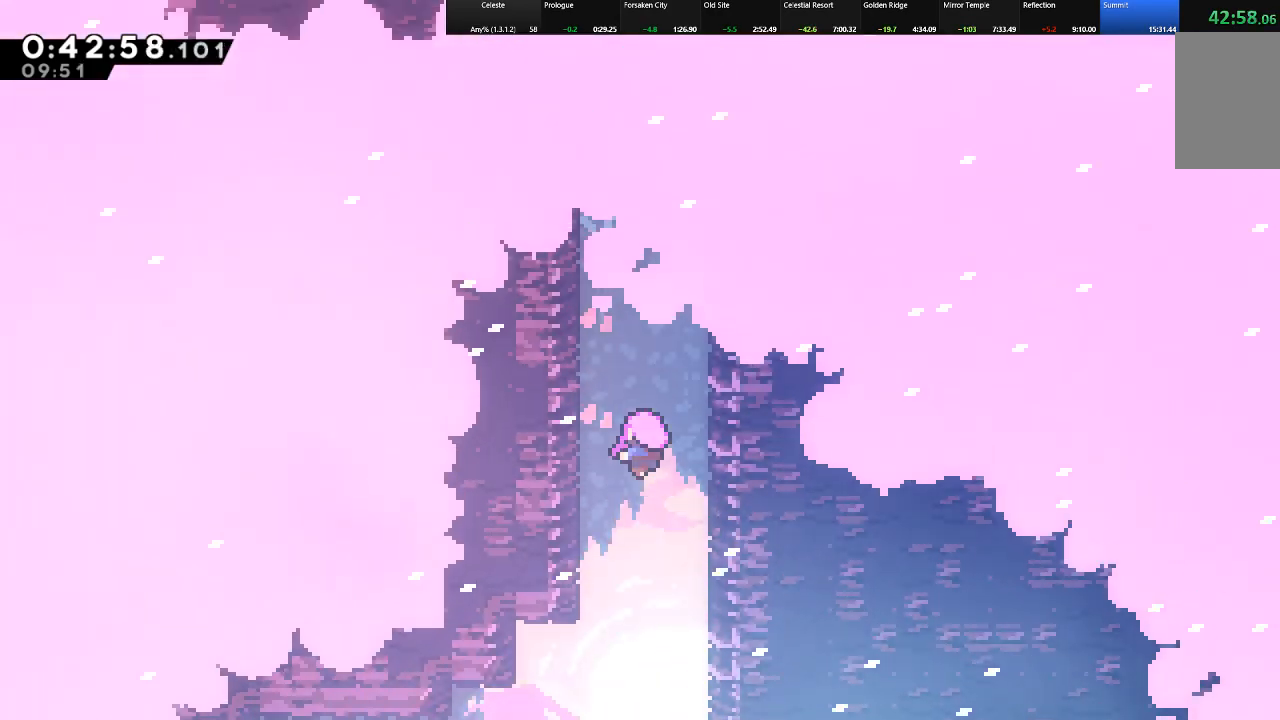
{"keys": ["shift"], "events": [[50, "z", "up"], [183, "z", "down"], [283, "z", "up"], [367, "z", "down"], [467, "z", "up"]]}
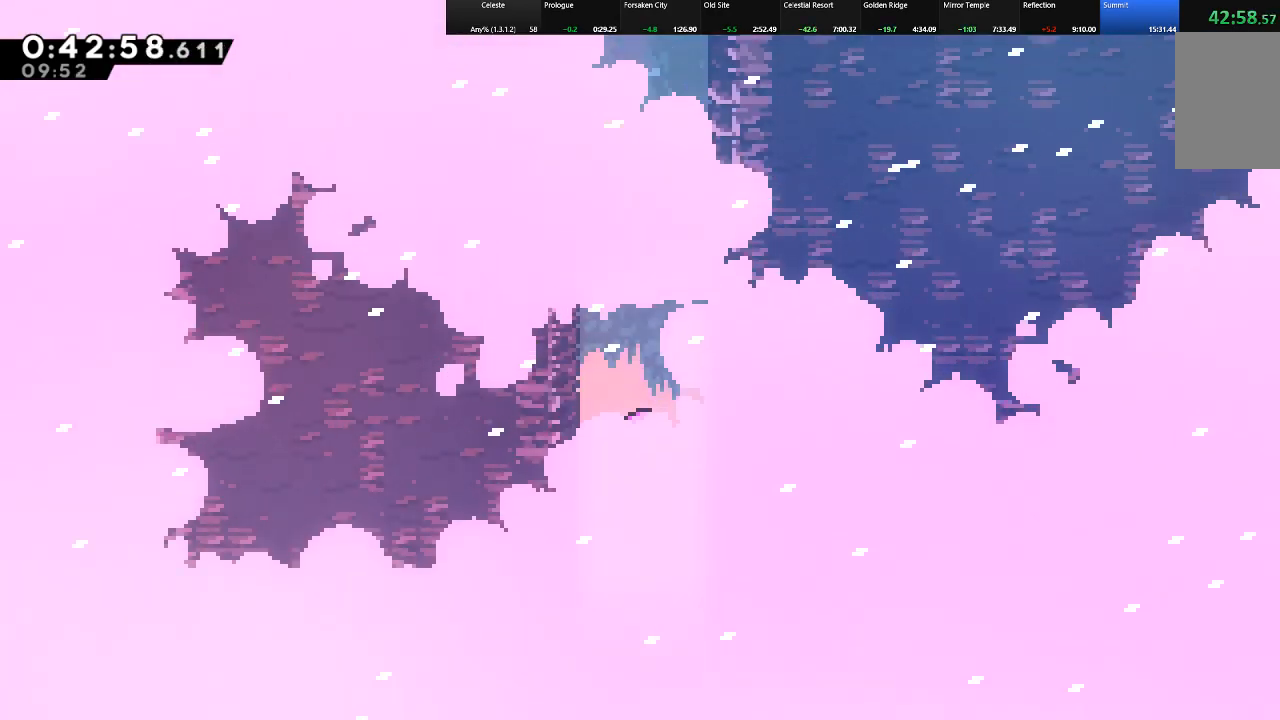
{"keys": ["left", "right", "shift", "up"], "events": [[67, "z", "down"], [100, "z", "up"], [200, "z", "down"], [300, "z", "up"], [333, "left", "down"], [333, "right", "down"], [333, "up", "down"], [383, "left", "up"], [383, "right", "up"], [383, "up", "up"], [483, "left", "down"], [483, "right", "down"], [483, "up", "down"]]}
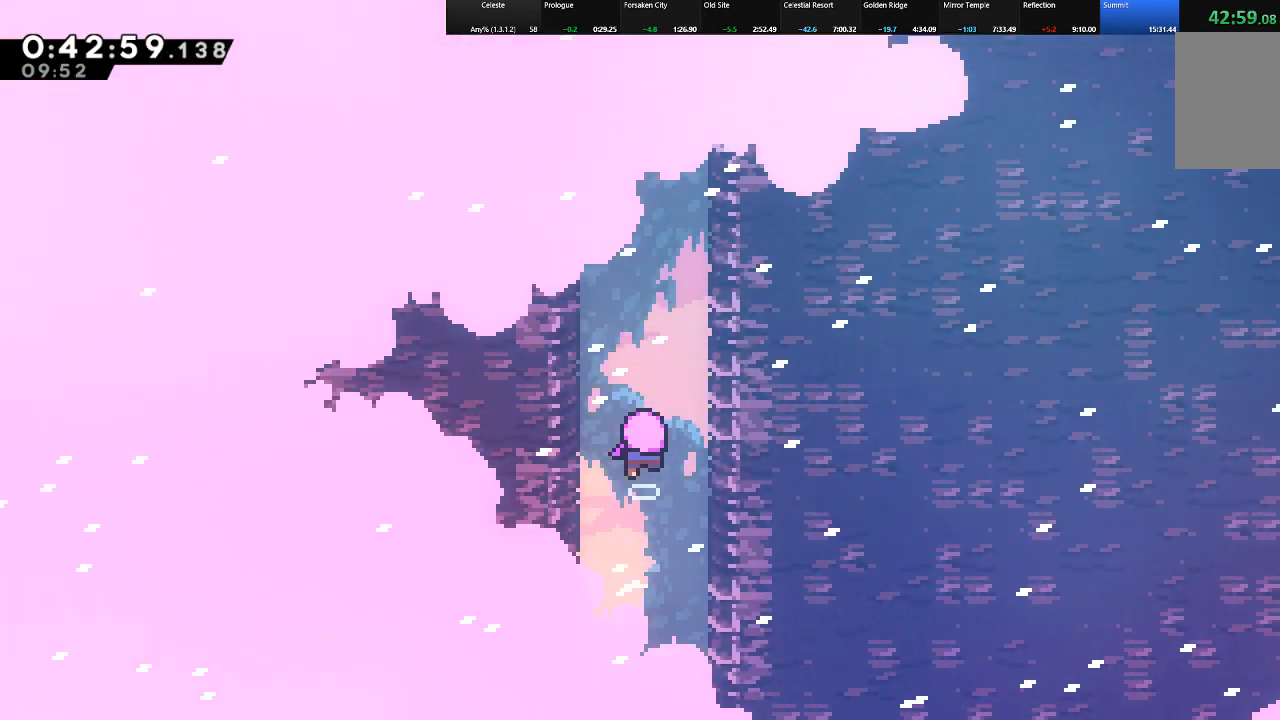
{"keys": ["shift"], "events": [[33, "left", "up"], [33, "right", "up"], [33, "up", "up"], [67, "left", "down"], [67, "right", "down"], [67, "up", "down"], [117, "left", "up"], [117, "right", "up"], [117, "up", "up"], [167, "left", "down"], [167, "right", "down"], [217, "up", "down"], [267, "left", "up"], [267, "right", "up"], [267, "up", "up"], [317, "left", "down"], [317, "right", "down"], [317, "up", "down"], [350, "left", "up"], [350, "right", "up"], [350, "up", "up"], [400, "left", "down"], [400, "right", "down"], [400, "up", "down"], [450, "left", "up"], [450, "right", "up"], [450, "up", "up"]]}